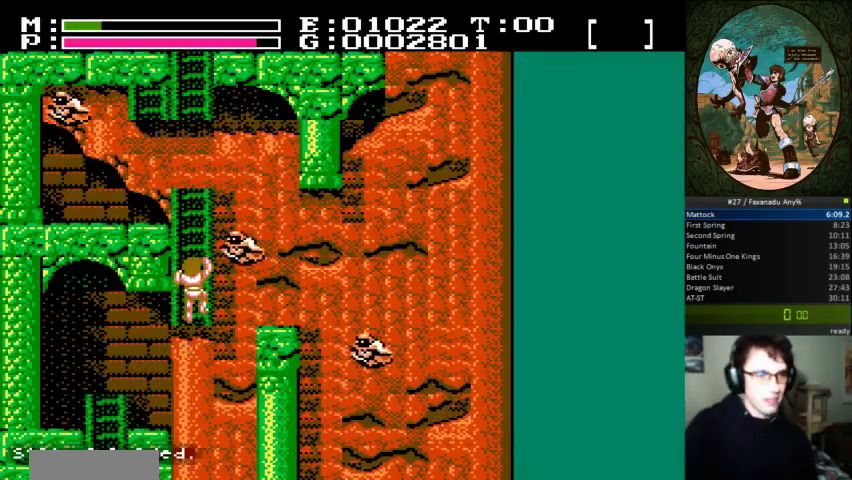
Gameplay with a controller (Nintendo layout); each line is a JSON object with the inputs held at the frame after it (dt_ms = milliseconds from this image to that frame). "events" lists button and stick changes between this image and that frame as [ms after this image, input, new state], when the widget could be followed in between. Not read: L3 R3.
{"dt_ms": 500, "buttons": [], "events": [[133, "DPAD_UP", "up"]]}
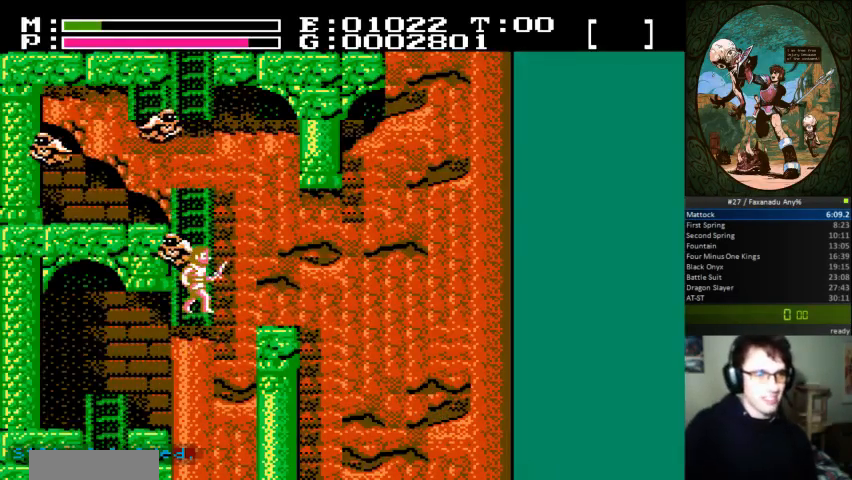
{"dt_ms": 500, "buttons": ["DPAD_RIGHT"], "events": [[167, "DPAD_RIGHT", "down"], [200, "A", "down"], [400, "A", "up"]]}
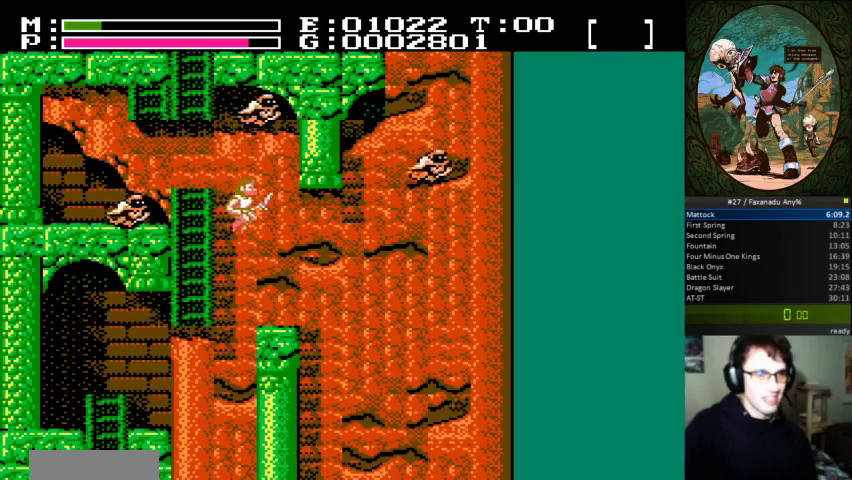
{"dt_ms": 500, "buttons": ["A", "DPAD_RIGHT"], "events": [[367, "A", "down"]]}
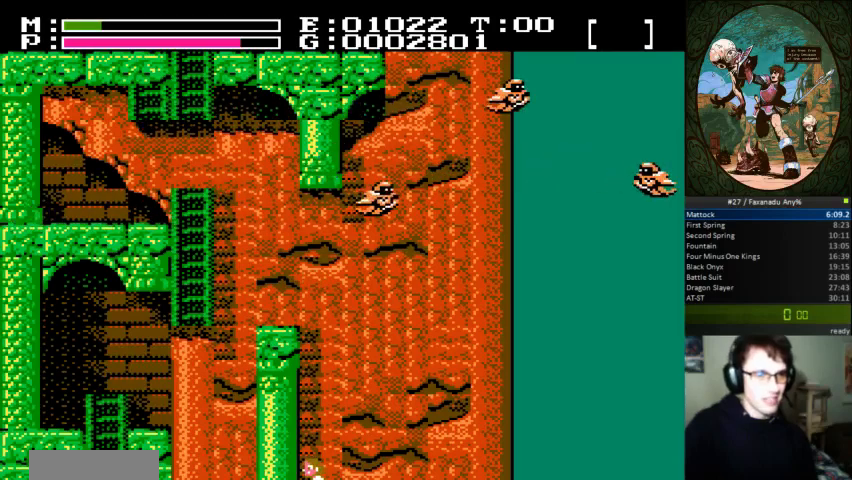
{"dt_ms": 500, "buttons": ["DPAD_RIGHT"], "events": [[133, "A", "up"], [367, "A", "down"], [367, "B", "down"], [467, "A", "up"], [467, "B", "up"]]}
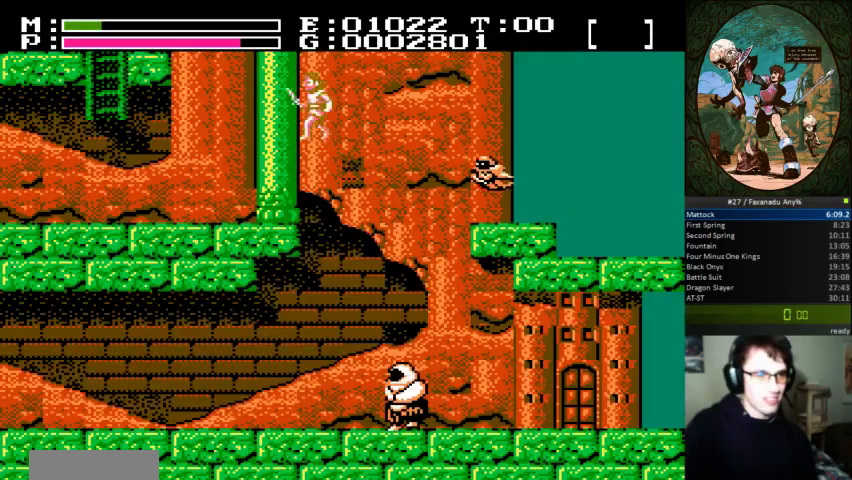
{"dt_ms": 500, "buttons": ["A", "DPAD_RIGHT"], "events": [[467, "A", "down"]]}
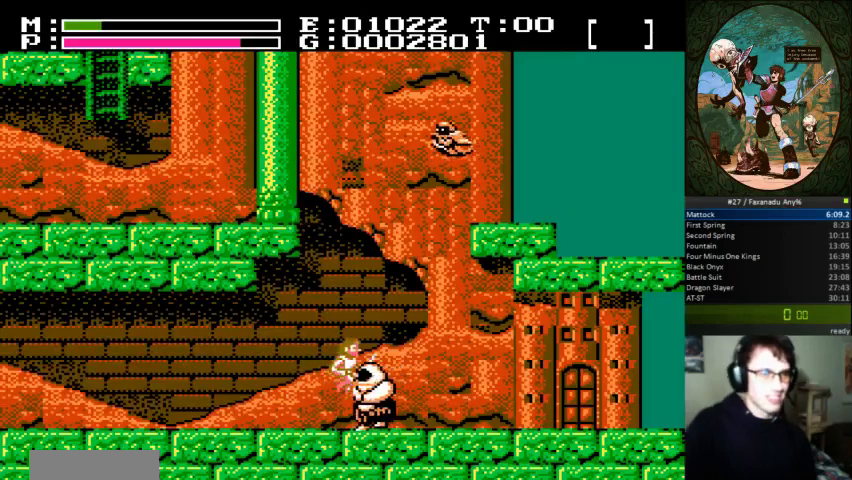
{"dt_ms": 500, "buttons": ["DPAD_RIGHT"], "events": [[233, "A", "up"]]}
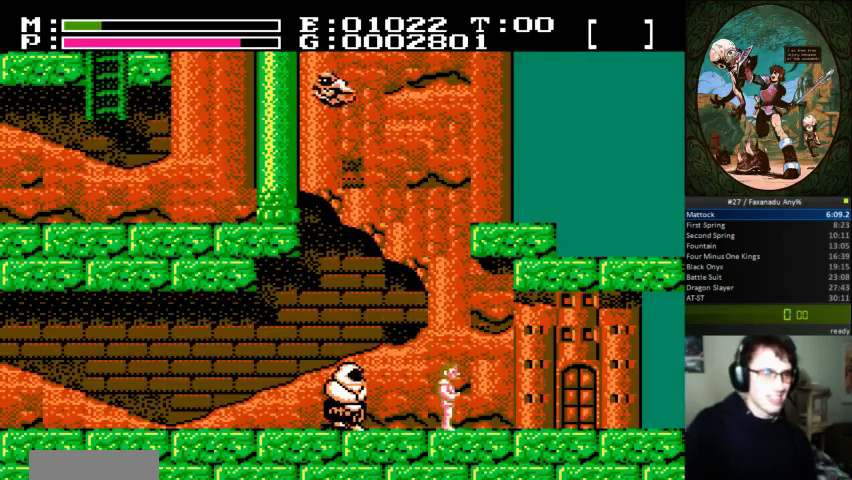
{"dt_ms": 500, "buttons": ["DPAD_RIGHT"], "events": []}
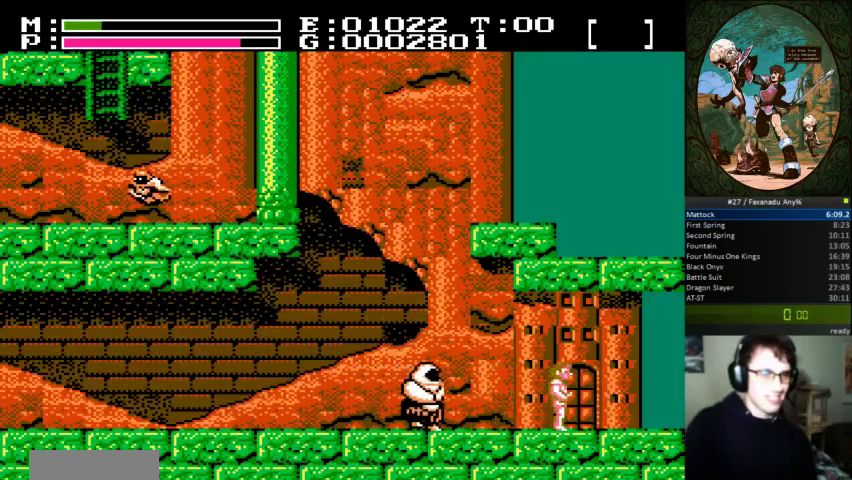
{"dt_ms": 500, "buttons": ["DPAD_RIGHT"], "events": []}
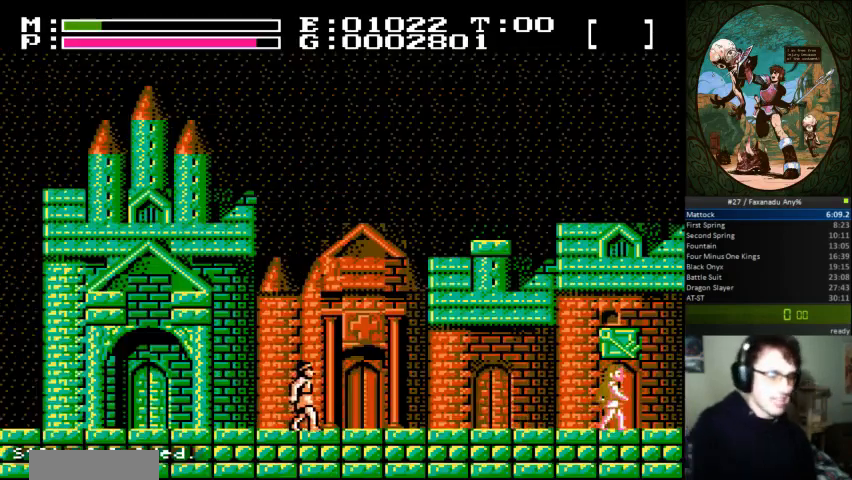
{"dt_ms": 1000, "buttons": ["DPAD_RIGHT"]}
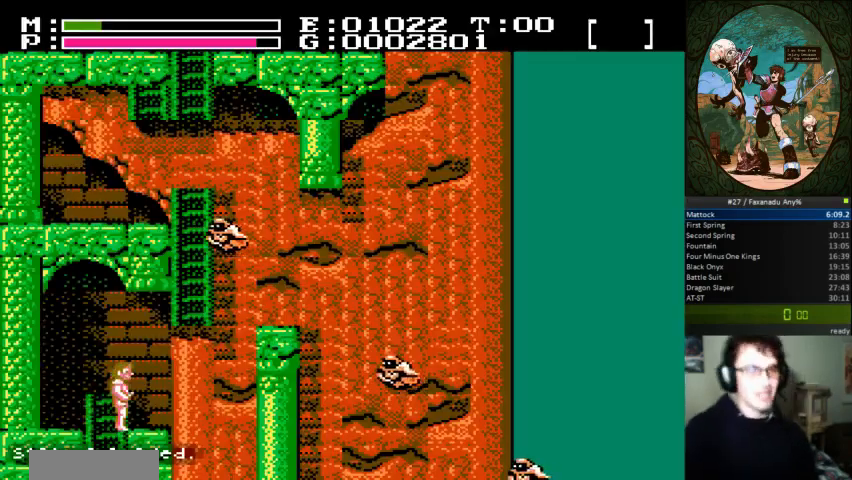
{"dt_ms": 500, "buttons": ["DPAD_UP"], "events": [[133, "A", "down"], [300, "DPAD_UP", "down"], [333, "DPAD_RIGHT", "up"], [367, "A", "up"]]}
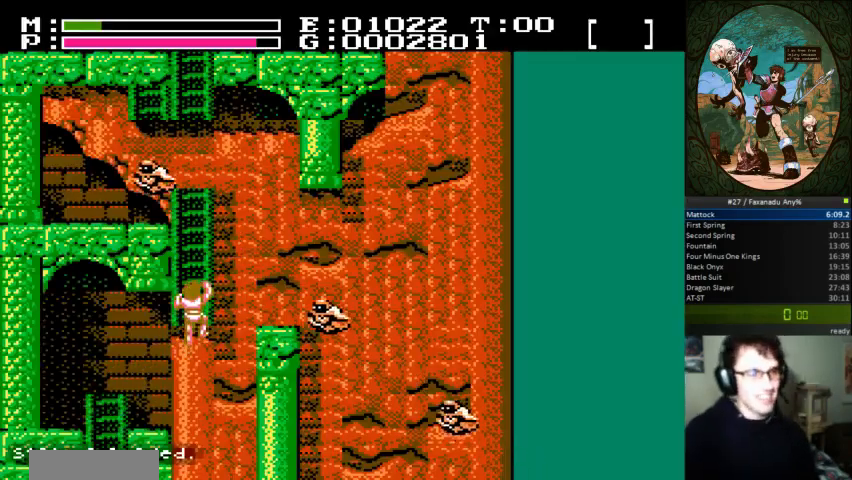
{"dt_ms": 500, "buttons": [], "events": [[133, "DPAD_UP", "up"]]}
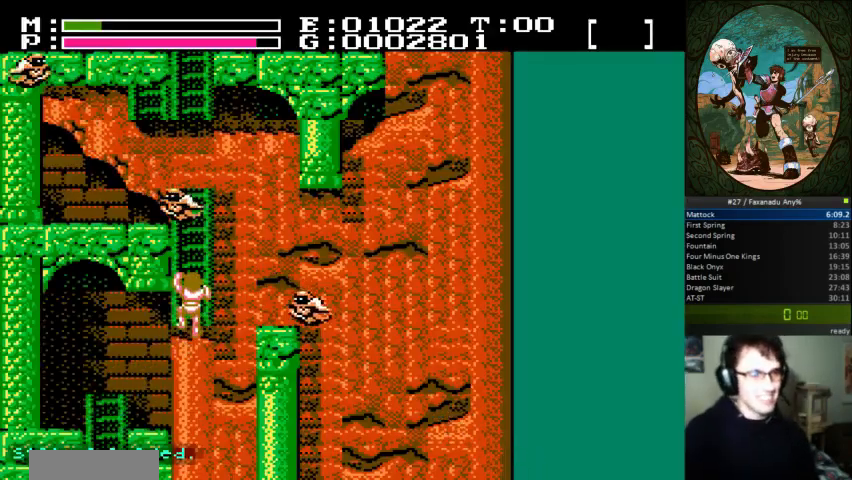
{"dt_ms": 500, "buttons": ["A", "DPAD_RIGHT"], "events": [[100, "DPAD_UP", "down"], [233, "DPAD_UP", "up"], [400, "DPAD_RIGHT", "down"], [500, "A", "down"]]}
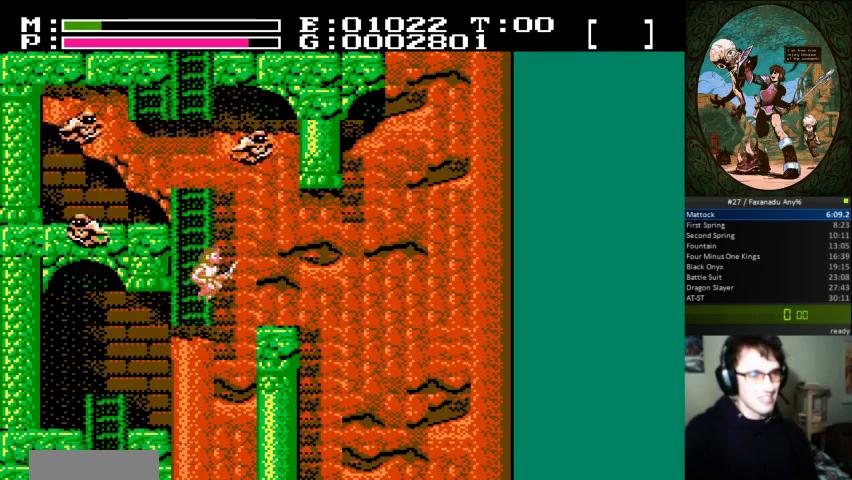
{"dt_ms": 500, "buttons": ["DPAD_RIGHT"], "events": [[133, "A", "up"]]}
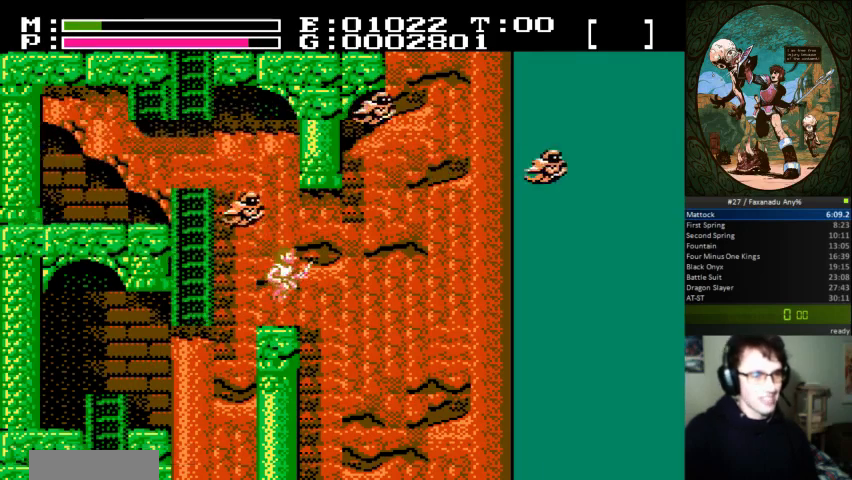
{"dt_ms": 500, "buttons": ["DPAD_RIGHT"], "events": [[100, "A", "down"], [500, "A", "up"]]}
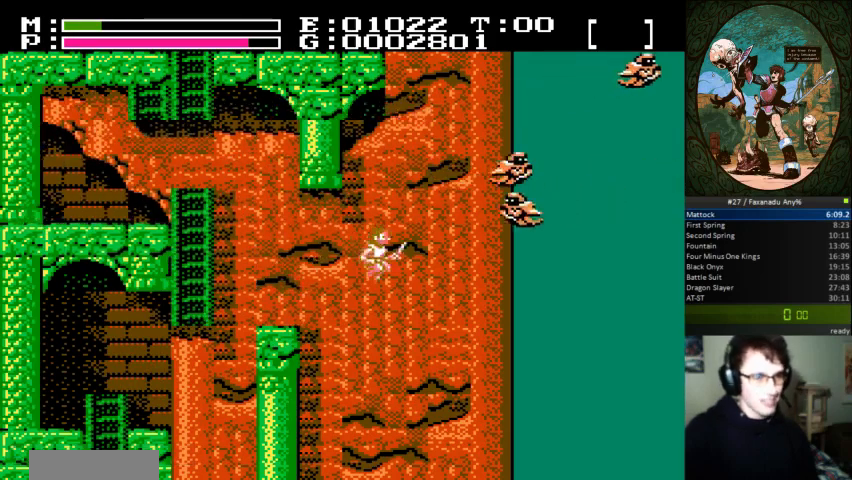
{"dt_ms": 500, "buttons": ["DPAD_RIGHT"], "events": []}
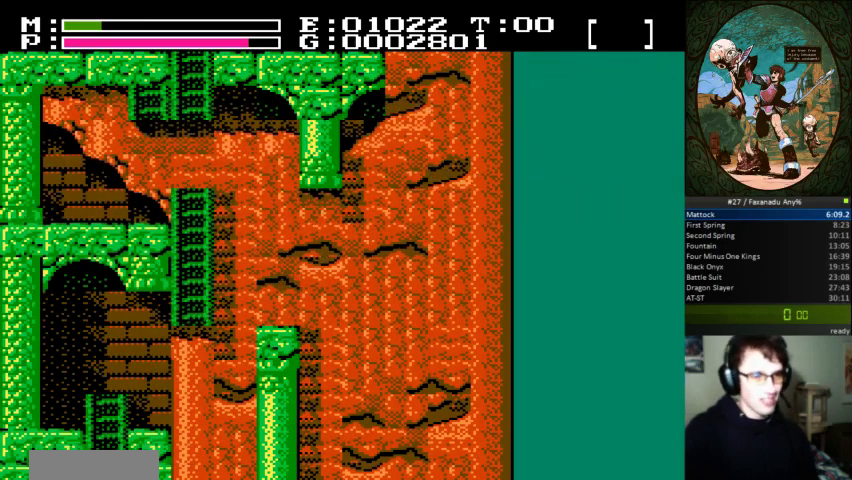
{"dt_ms": 500, "buttons": ["DPAD_RIGHT"]}
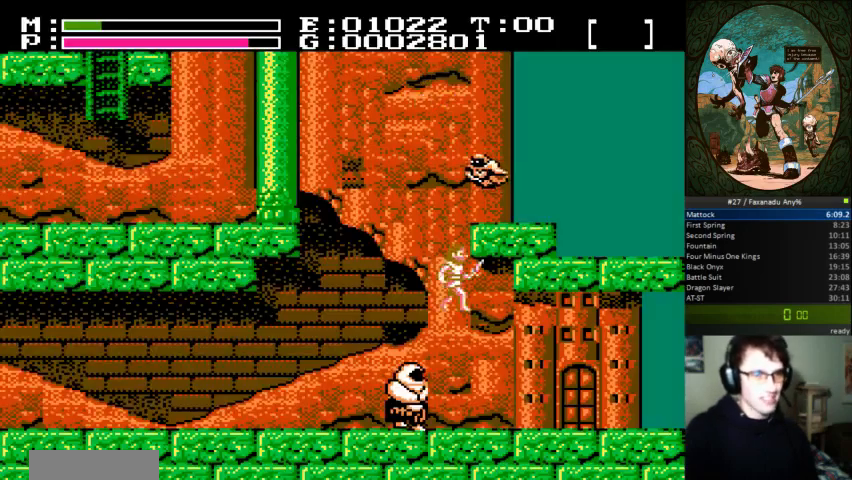
{"dt_ms": 500, "buttons": ["DPAD_RIGHT"], "events": []}
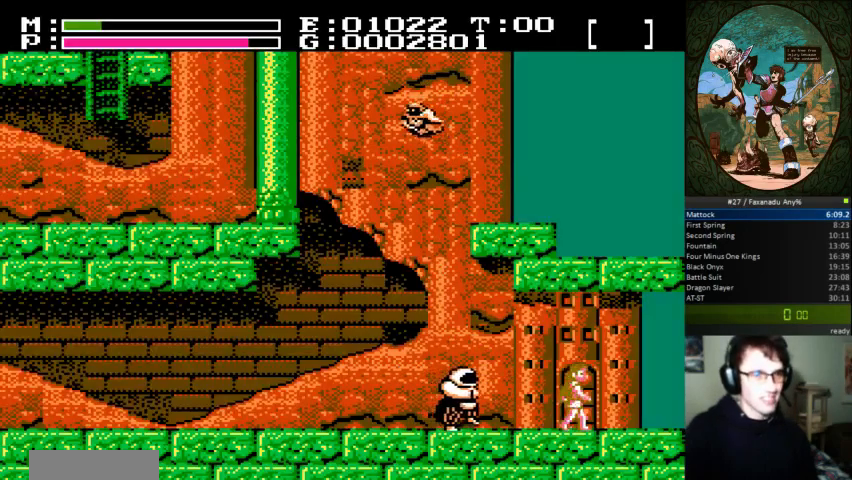
{"dt_ms": 500, "buttons": ["DPAD_RIGHT"], "events": []}
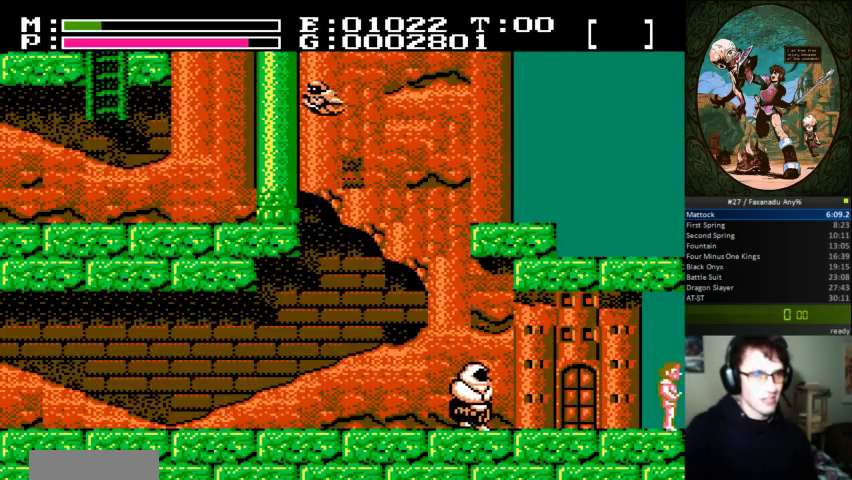
{"dt_ms": 500, "buttons": ["DPAD_RIGHT"], "events": []}
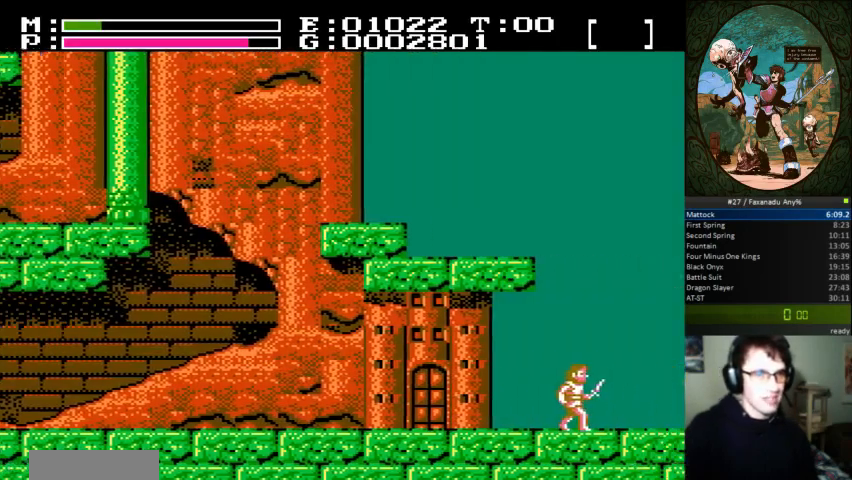
{"dt_ms": 500, "buttons": ["DPAD_RIGHT"], "events": []}
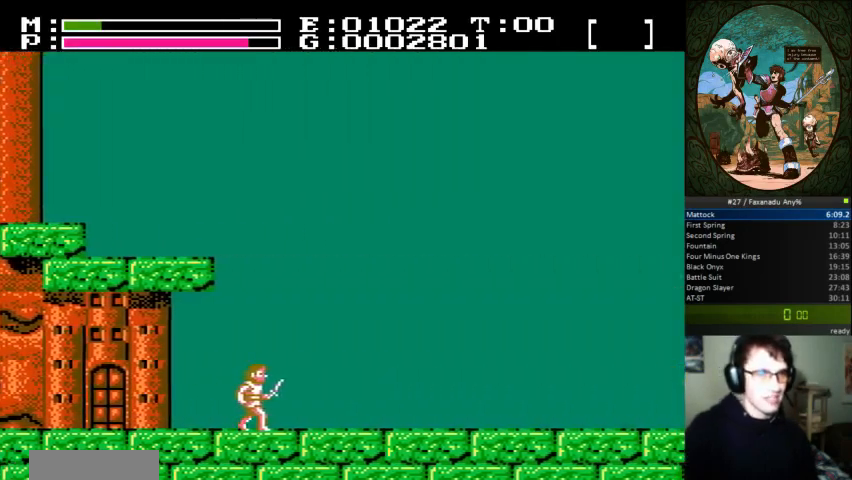
{"dt_ms": 500, "buttons": ["DPAD_RIGHT"], "events": []}
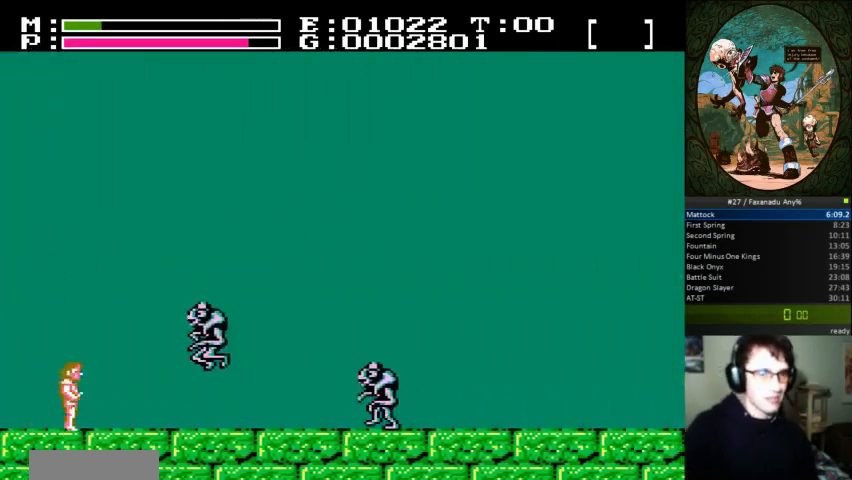
{"dt_ms": 500, "buttons": ["DPAD_RIGHT"], "events": []}
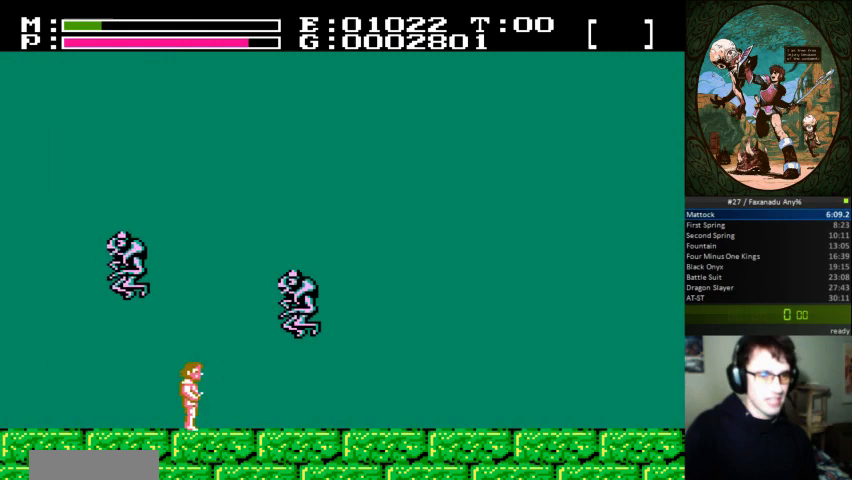
{"dt_ms": 500, "buttons": ["DPAD_RIGHT"], "events": []}
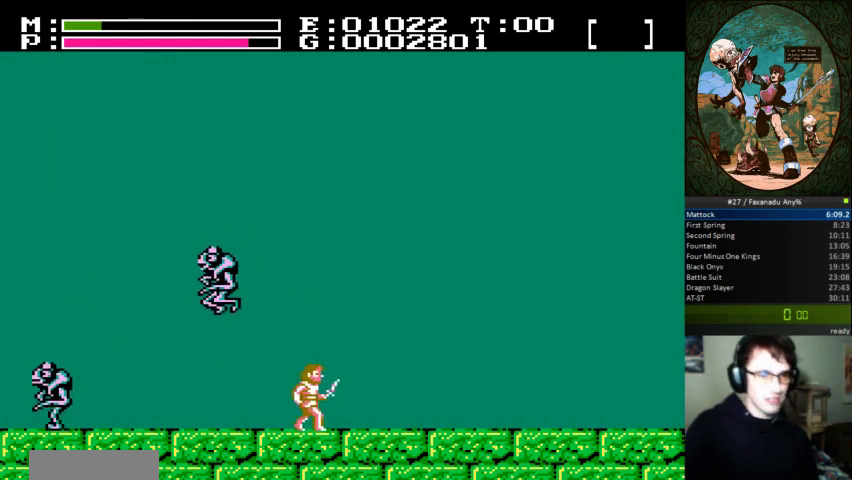
{"dt_ms": 500, "buttons": ["DPAD_RIGHT"], "events": []}
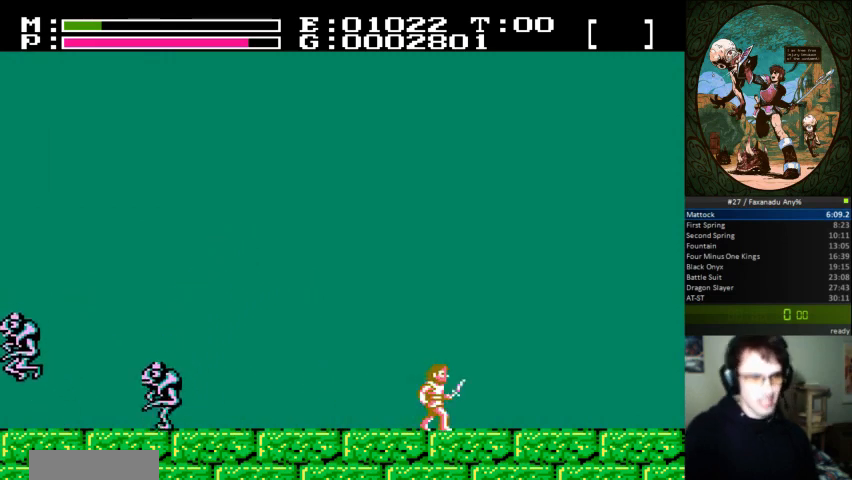
{"dt_ms": 500, "buttons": [], "events": [[367, "DPAD_RIGHT", "up"]]}
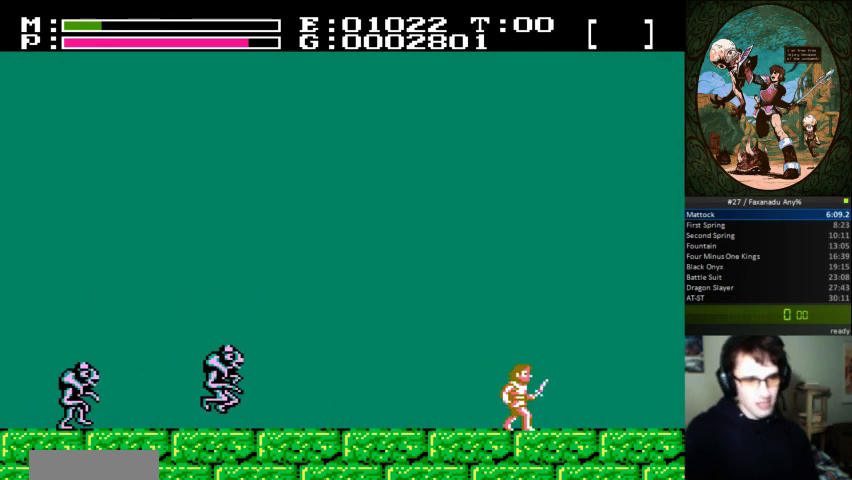
{"dt_ms": 500, "buttons": [], "events": []}
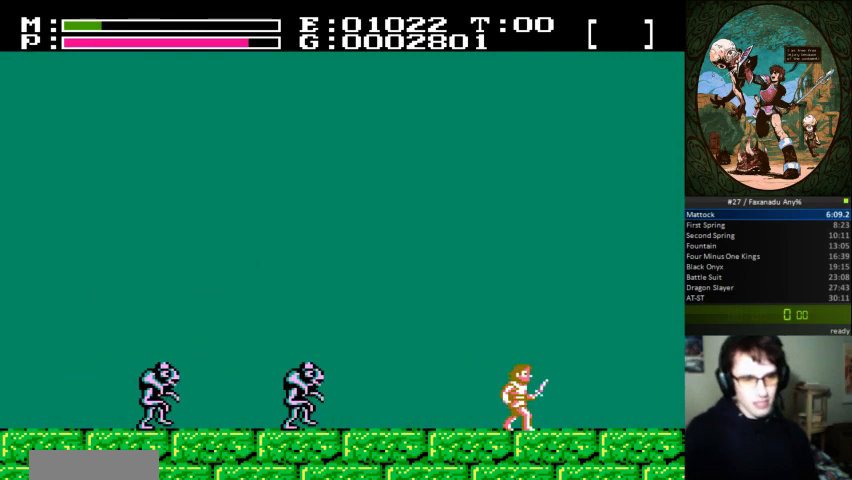
{"dt_ms": 500, "buttons": [], "events": []}
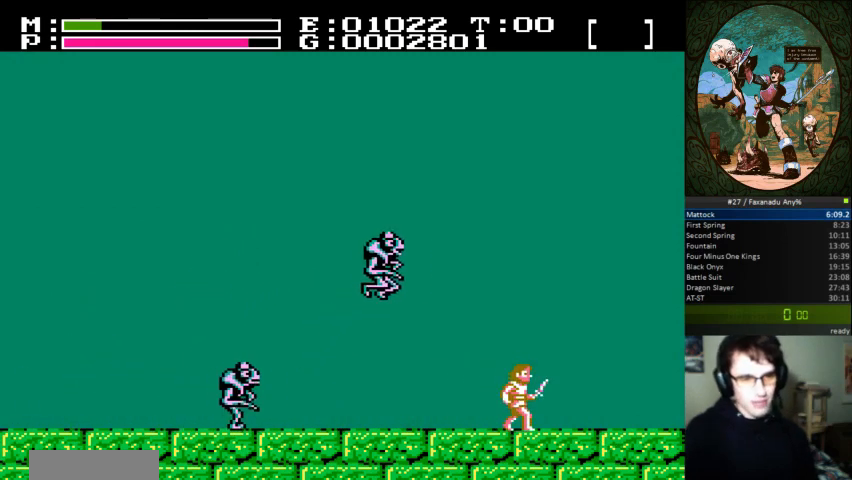
{"dt_ms": 500, "buttons": [], "events": []}
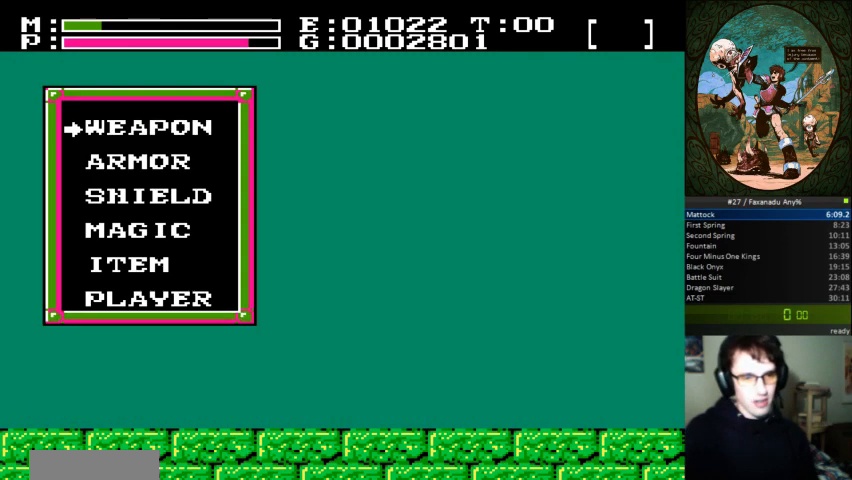
{"dt_ms": 500, "buttons": [], "events": [[300, "DPAD_UP", "down"], [367, "DPAD_UP", "up"], [467, "DPAD_UP", "down"], [500, "DPAD_UP", "up"]]}
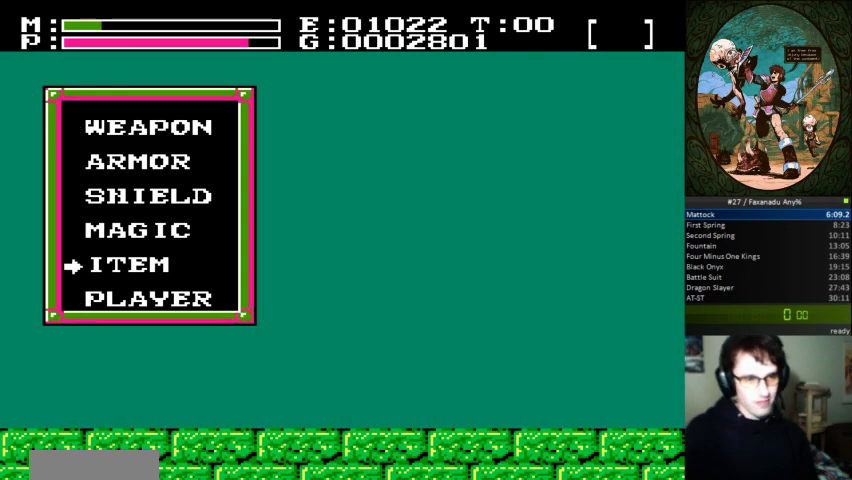
{"dt_ms": 500, "buttons": [], "events": [[267, "A", "down"], [367, "A", "up"]]}